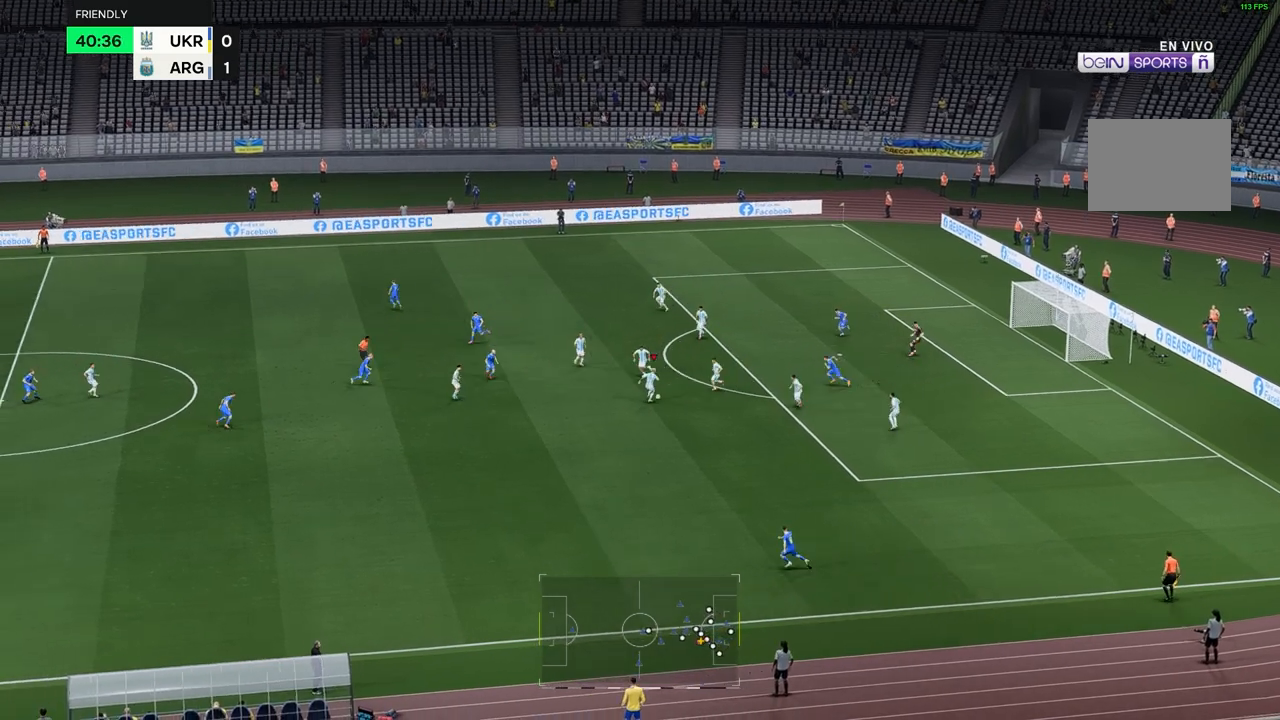
Gameplay with a controller (Xbox layout); each line is a JSON object with the inputs held at the frame after it (dt_ms = milliseconds from this image to that frame). "events" lists button and stick changes between this image and that frame as [ms after this image, input, new state], when the widget could be followed in between. Not read: L3 R1 R3.
{"dt_ms": 500, "buttons": [], "left_stick": "center", "right_stick": "center", "events": []}
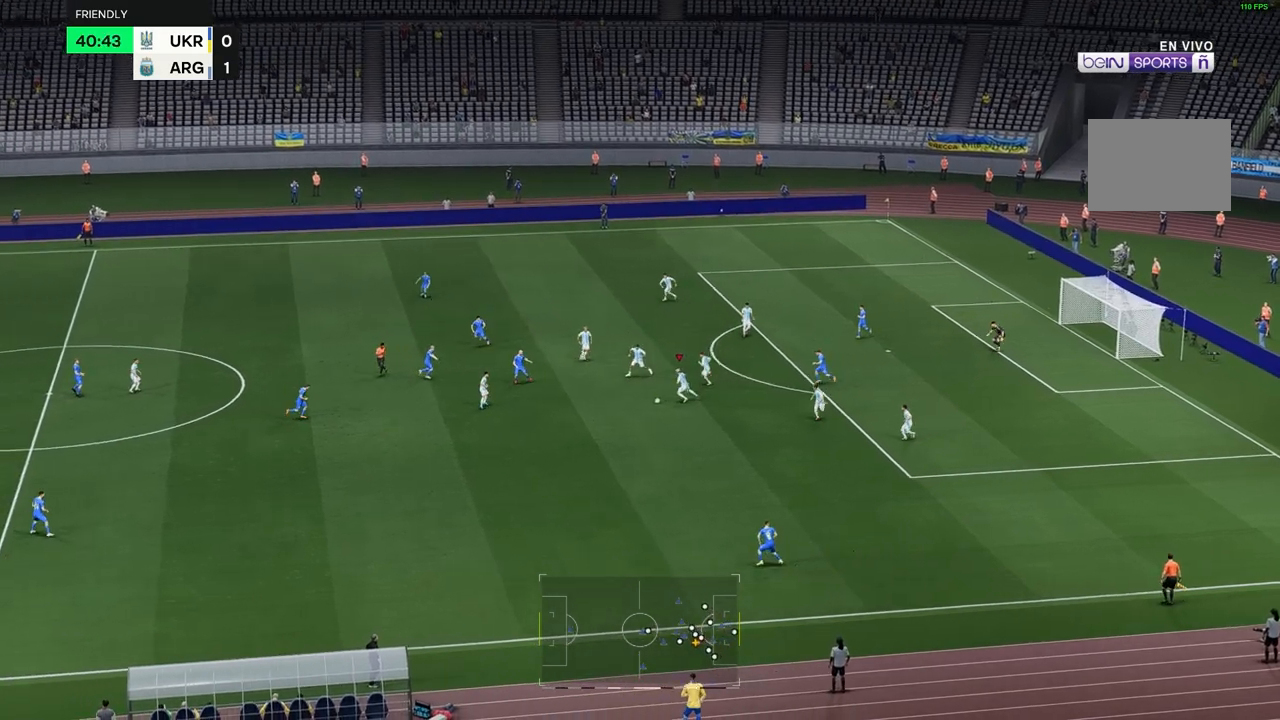
{"dt_ms": 500, "buttons": [], "left_stick": "down", "right_stick": "center", "events": [[133, "left_stick", "down"]]}
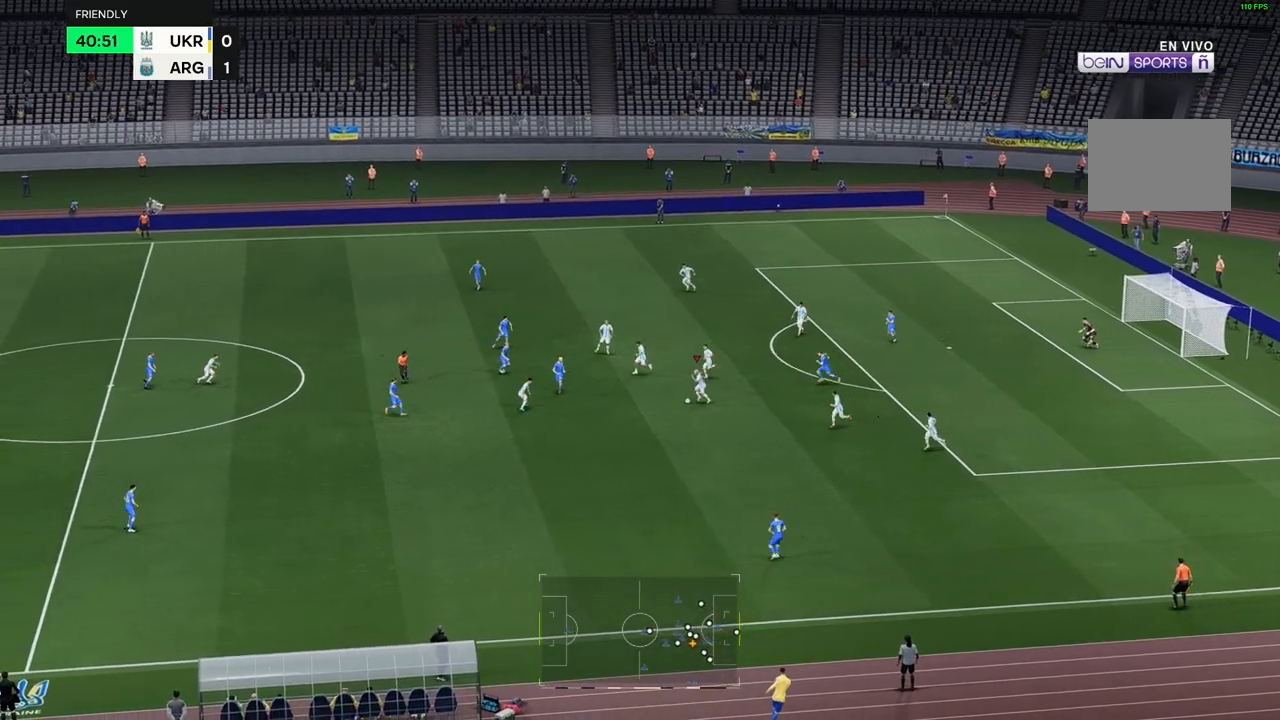
{"dt_ms": 500, "buttons": [], "left_stick": "down", "right_stick": "center", "events": []}
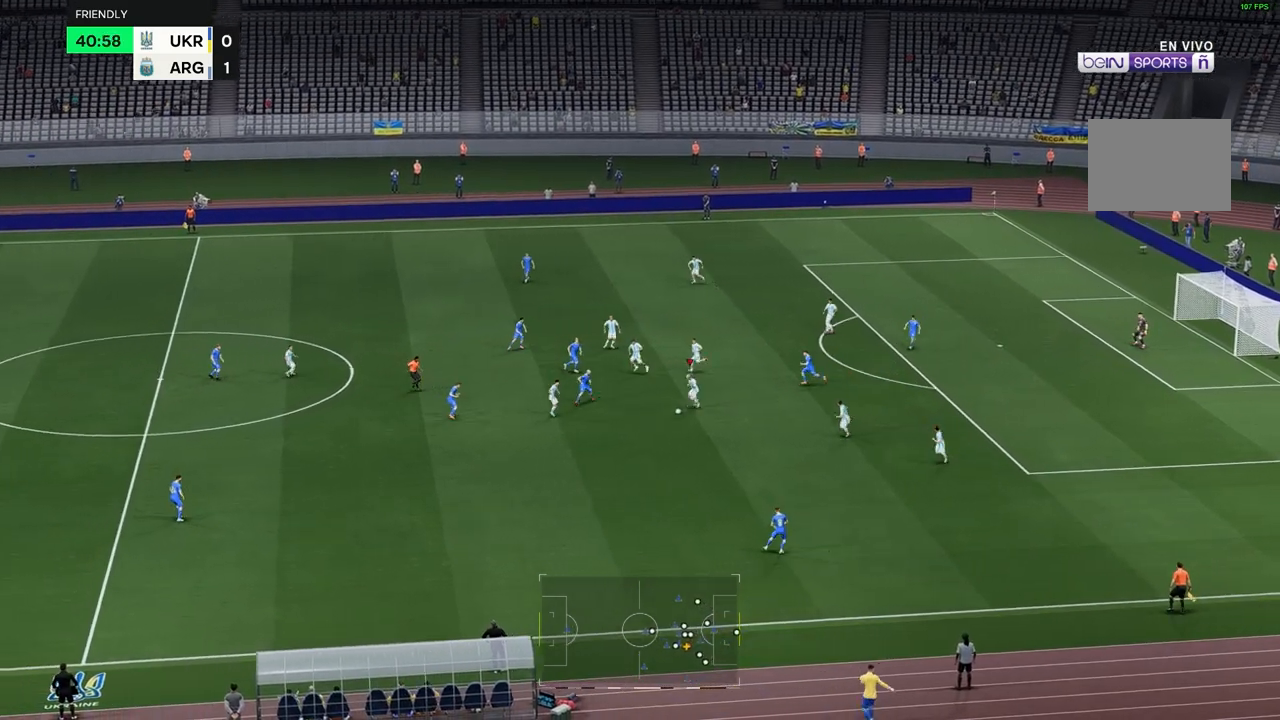
{"dt_ms": 500, "buttons": [], "left_stick": "up", "right_stick": "center", "events": [[200, "left_stick", "center"], [267, "left_stick", "up"]]}
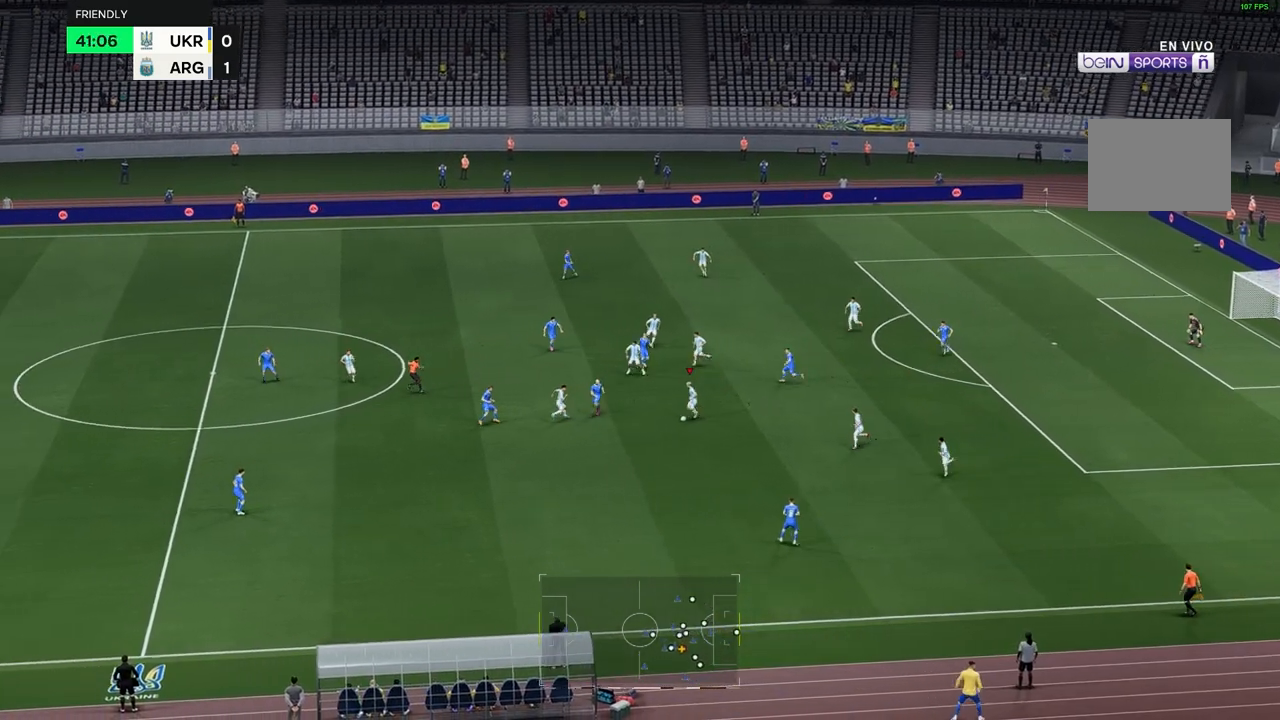
{"dt_ms": 500, "buttons": [], "left_stick": "up", "right_stick": "center", "events": []}
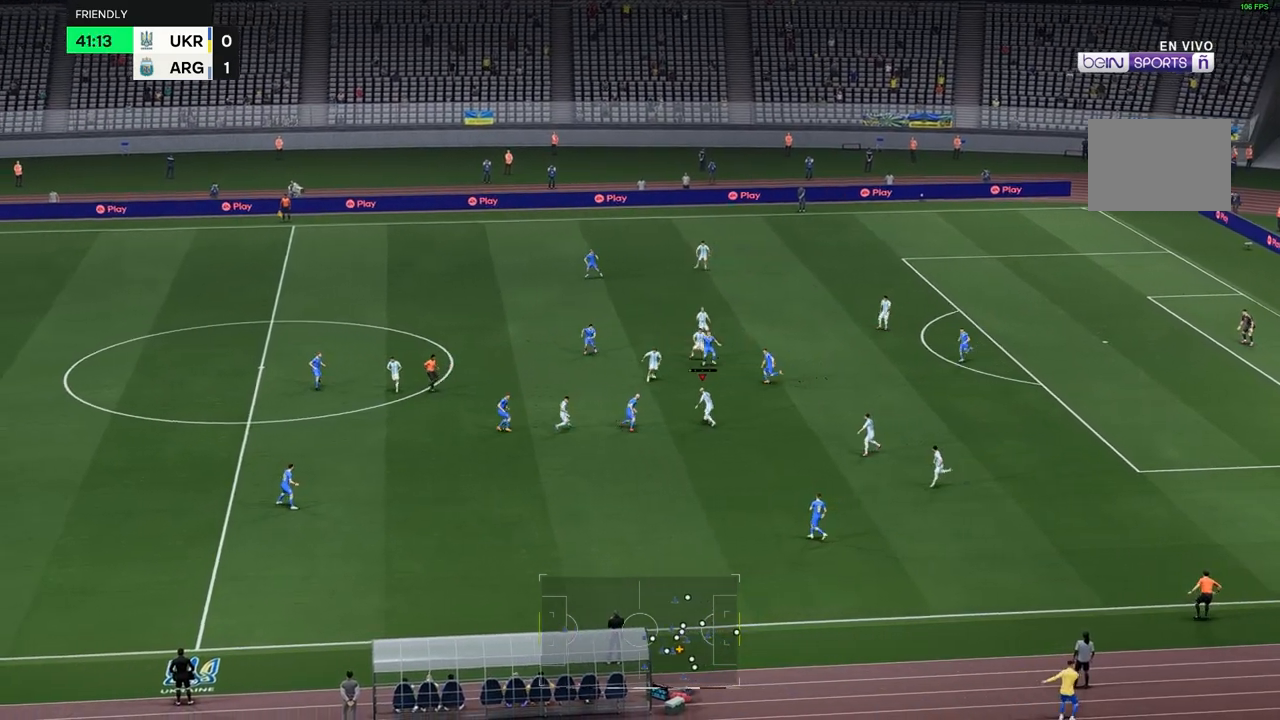
{"dt_ms": 500, "buttons": [], "left_stick": "center", "right_stick": "center"}
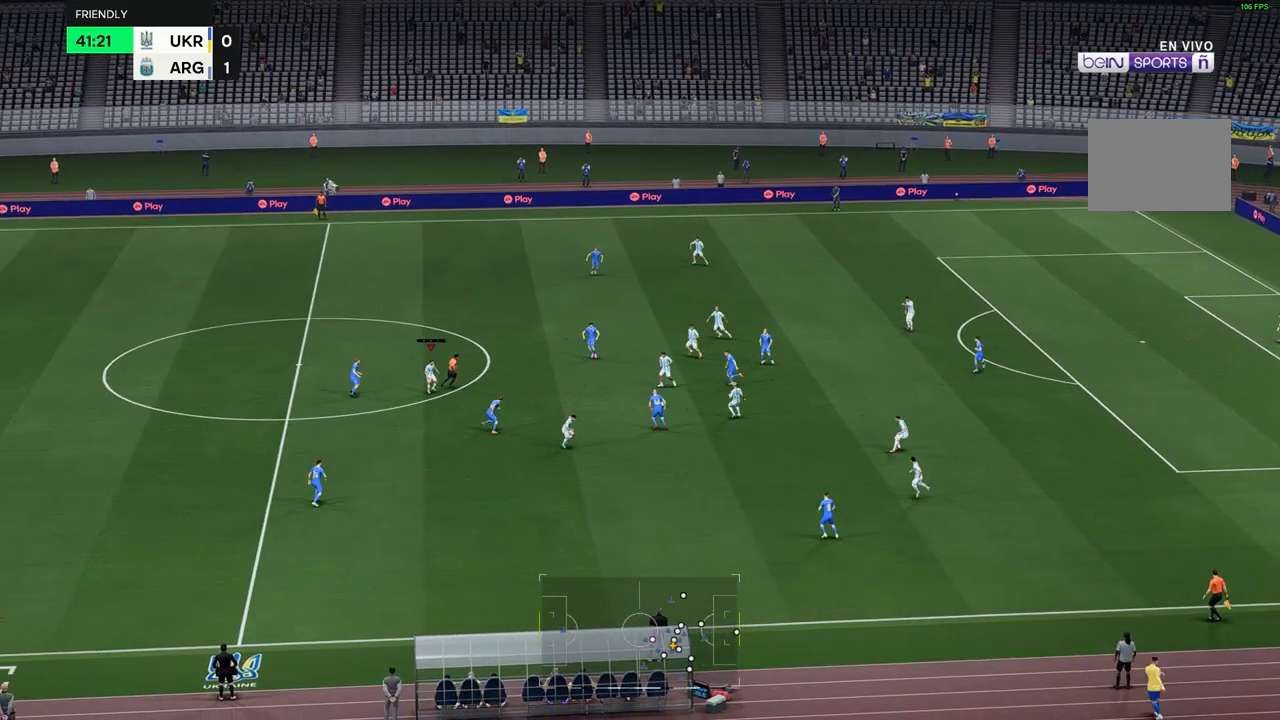
{"dt_ms": 500, "buttons": [], "left_stick": "center", "right_stick": "center", "events": []}
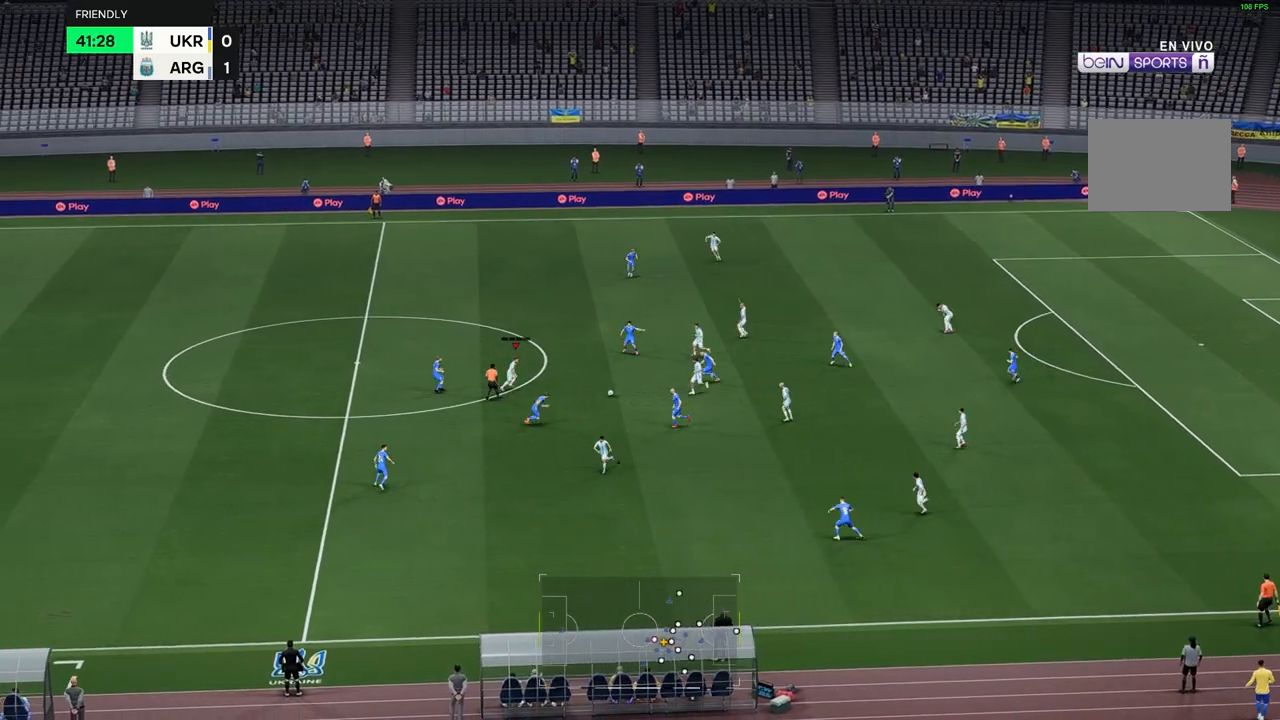
{"dt_ms": 500, "buttons": [], "left_stick": "up", "right_stick": "center", "events": [[150, "left_stick", "up"]]}
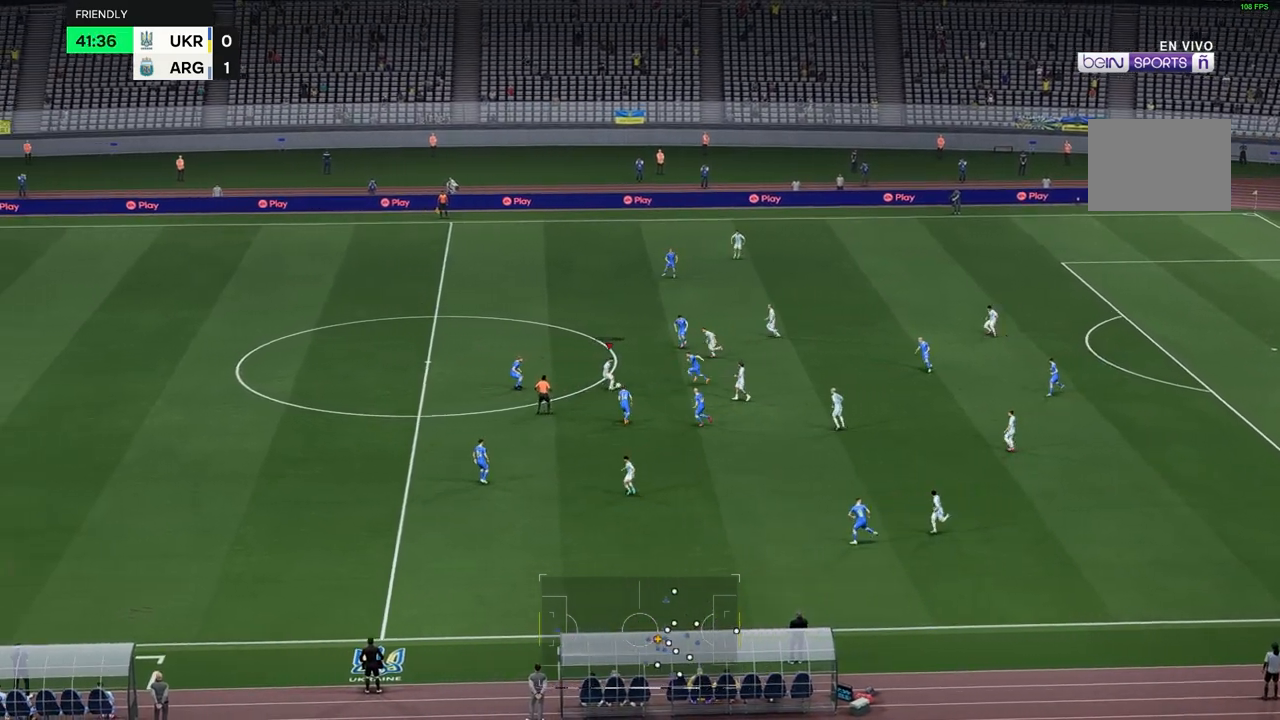
{"dt_ms": 500, "buttons": [], "left_stick": "up", "right_stick": "center", "events": []}
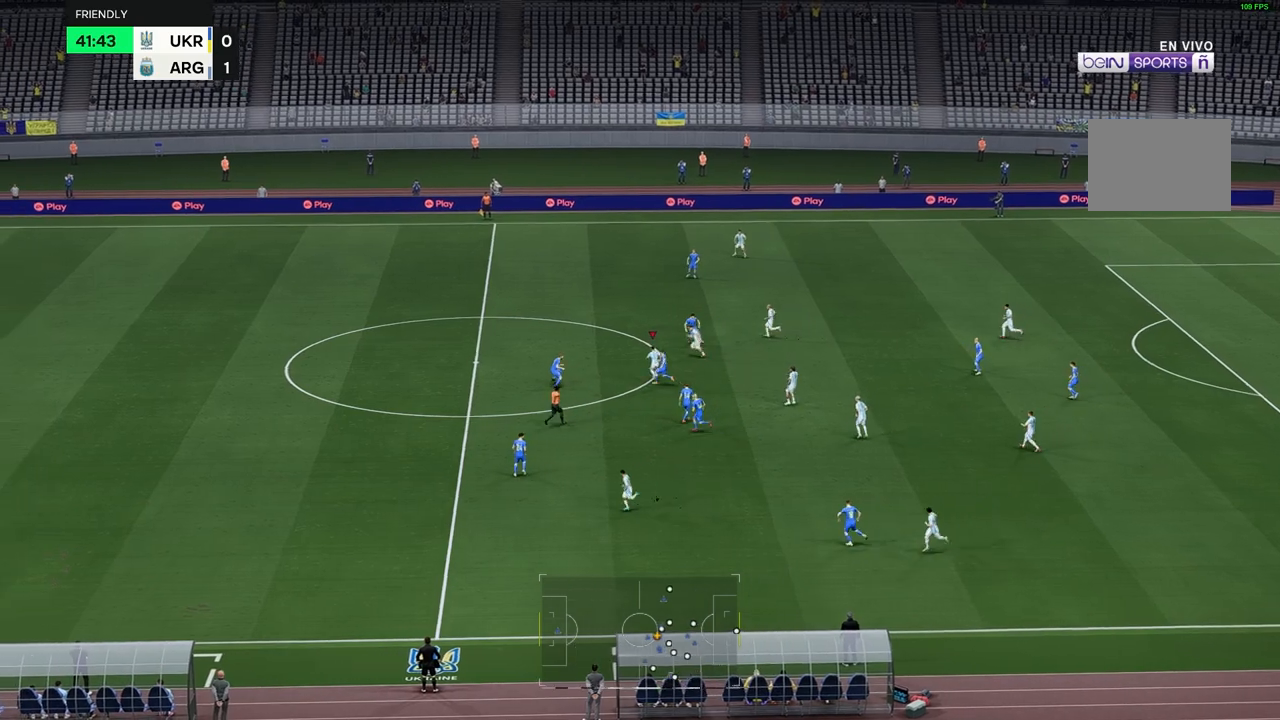
{"dt_ms": 500, "buttons": [], "left_stick": "up", "right_stick": "center", "events": []}
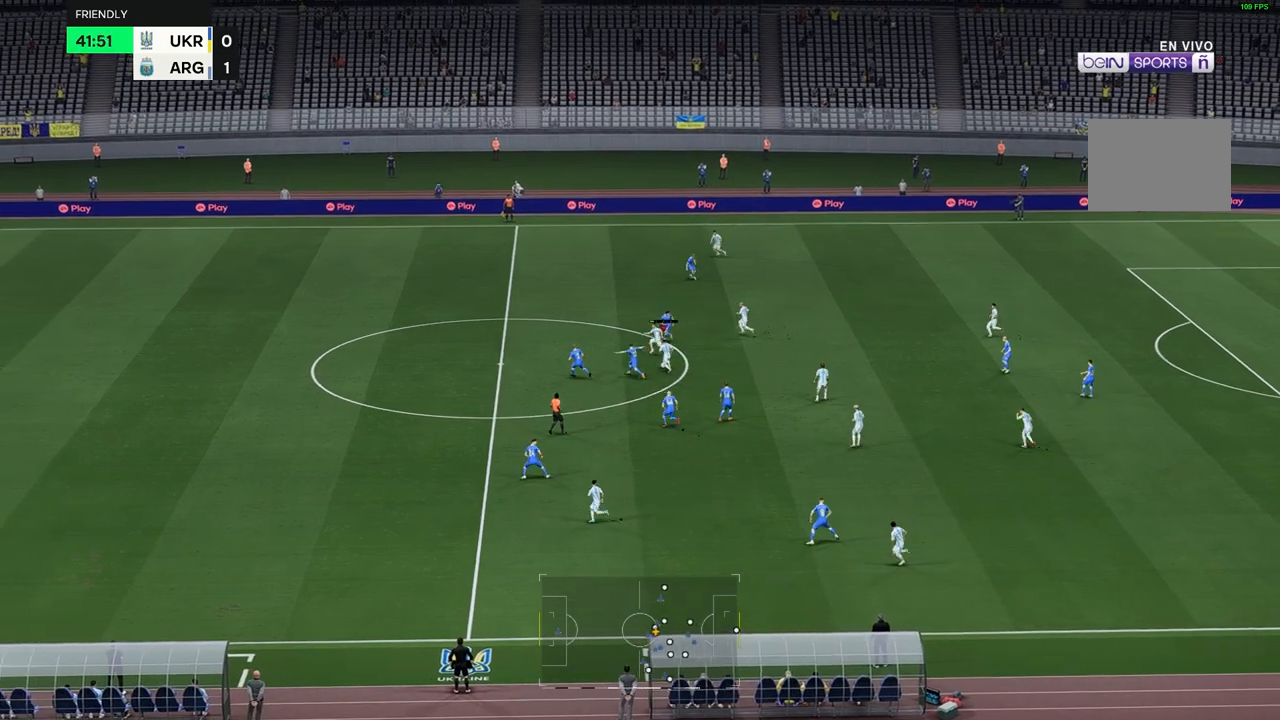
{"dt_ms": 1000, "buttons": [], "left_stick": "left", "right_stick": "center"}